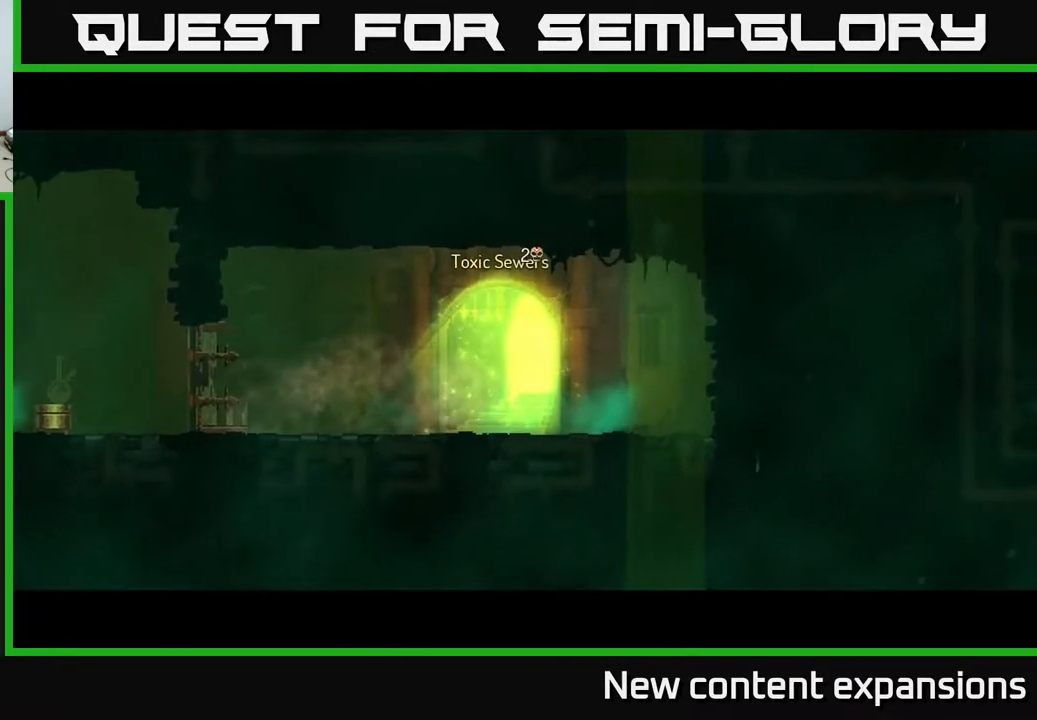
Gameplay with a controller (Xbox layout); each line is a JSON object with the inputs held at the frame after it. "events" lists button and stick changes between this image and that frame as [ms after this image, input, new state], when the widget could be followed in between.
{"buttons": [], "left_stick": "center", "right_stick": "center", "events": [[50, "B", "up"], [100, "B", "down"], [200, "B", "up"], [233, "B", "down"], [317, "B", "up"], [367, "B", "down"], [433, "B", "up"]]}
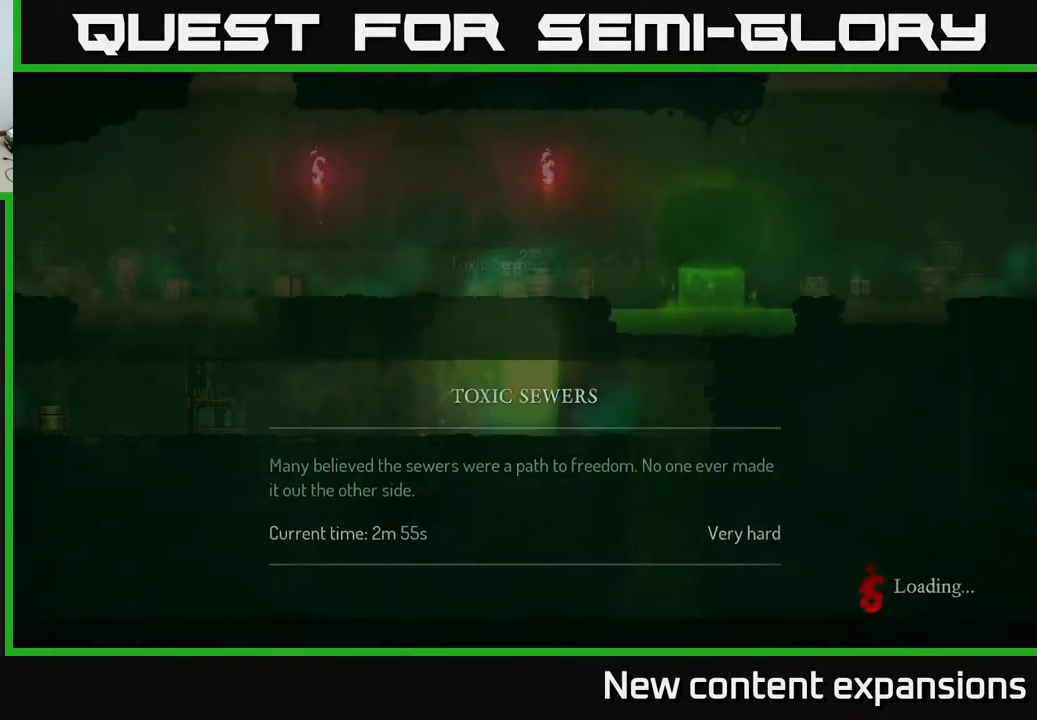
{"buttons": ["B"], "left_stick": "center", "right_stick": "center", "events": [[17, "B", "down"], [117, "B", "up"], [183, "B", "down"], [250, "B", "up"], [317, "B", "down"], [400, "B", "up"], [467, "B", "down"]]}
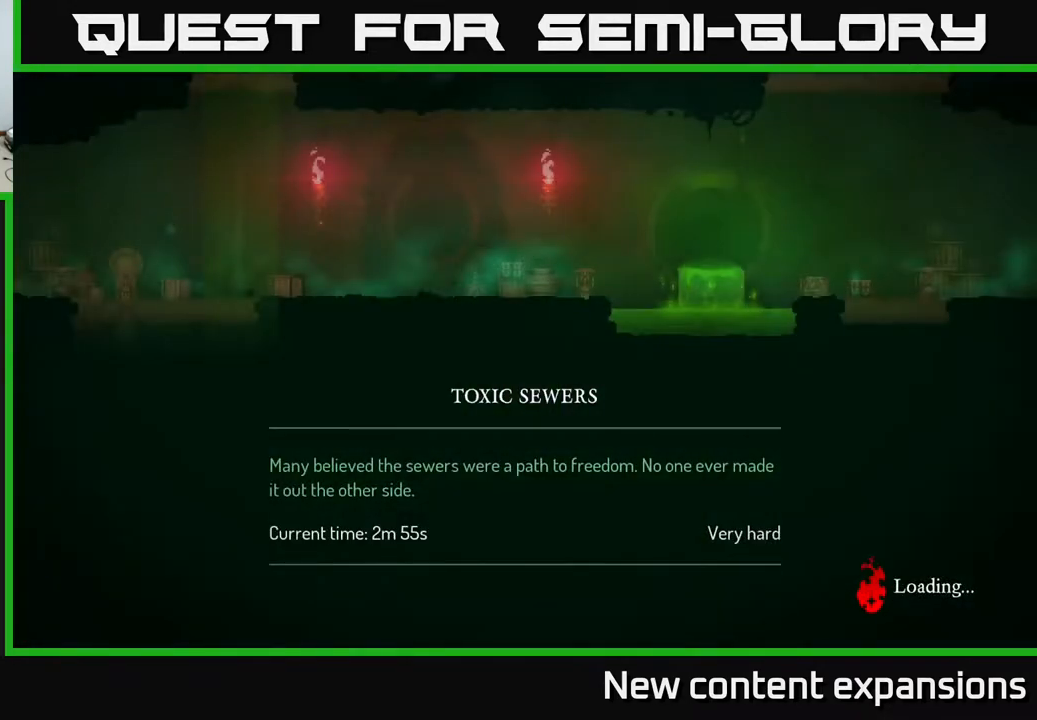
{"buttons": [], "left_stick": "center", "right_stick": "center", "events": [[67, "B", "up"], [117, "B", "down"], [183, "B", "up"], [267, "B", "down"], [317, "B", "up"], [433, "B", "down"], [483, "B", "up"]]}
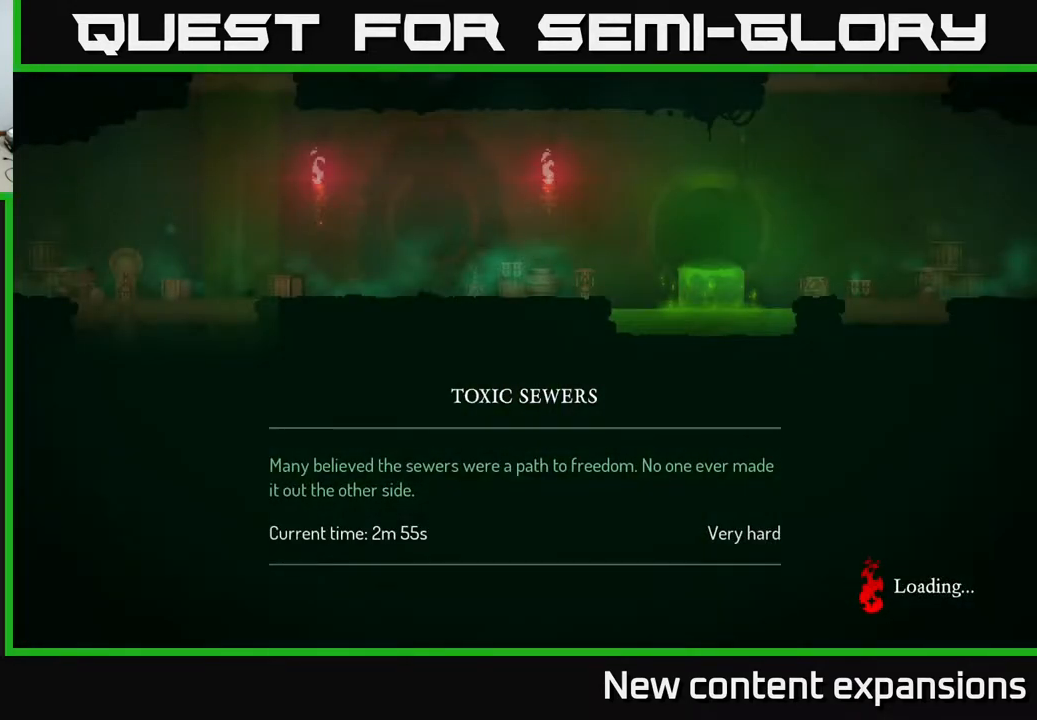
{"buttons": ["A", "X"], "left_stick": "center", "right_stick": "center", "events": [[50, "B", "down"], [117, "B", "up"], [200, "B", "down"], [267, "B", "up"], [467, "A", "down"], [467, "X", "down"]]}
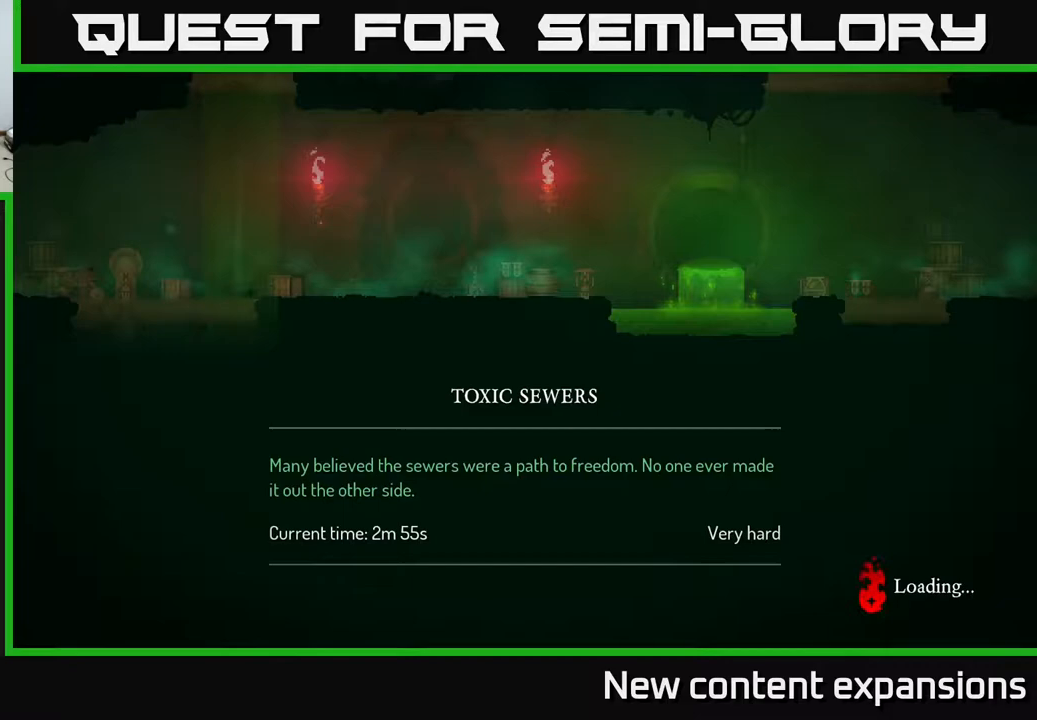
{"buttons": [], "left_stick": "center", "right_stick": "center", "events": [[117, "Y", "down"], [200, "A", "up"], [200, "B", "down"], [200, "X", "up"], [333, "Y", "up"], [400, "B", "up"]]}
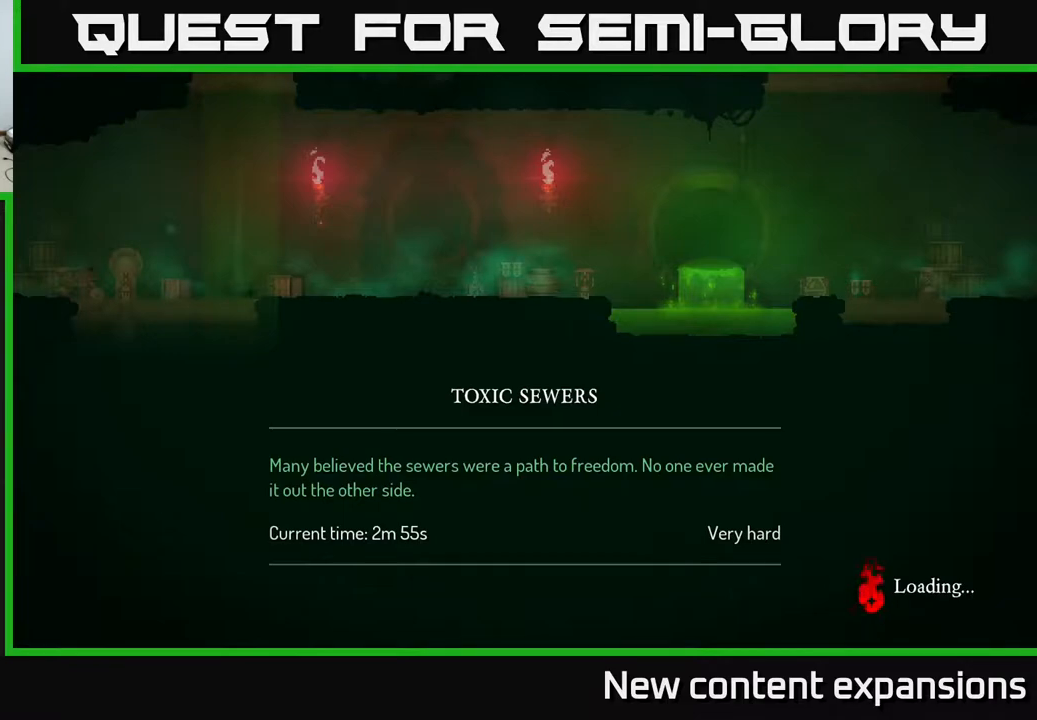
{"buttons": ["B"], "left_stick": "center", "right_stick": "center", "events": [[117, "A", "down"], [117, "X", "down"], [267, "B", "down"], [267, "Y", "down"], [283, "X", "up"], [300, "A", "up"], [433, "Y", "up"]]}
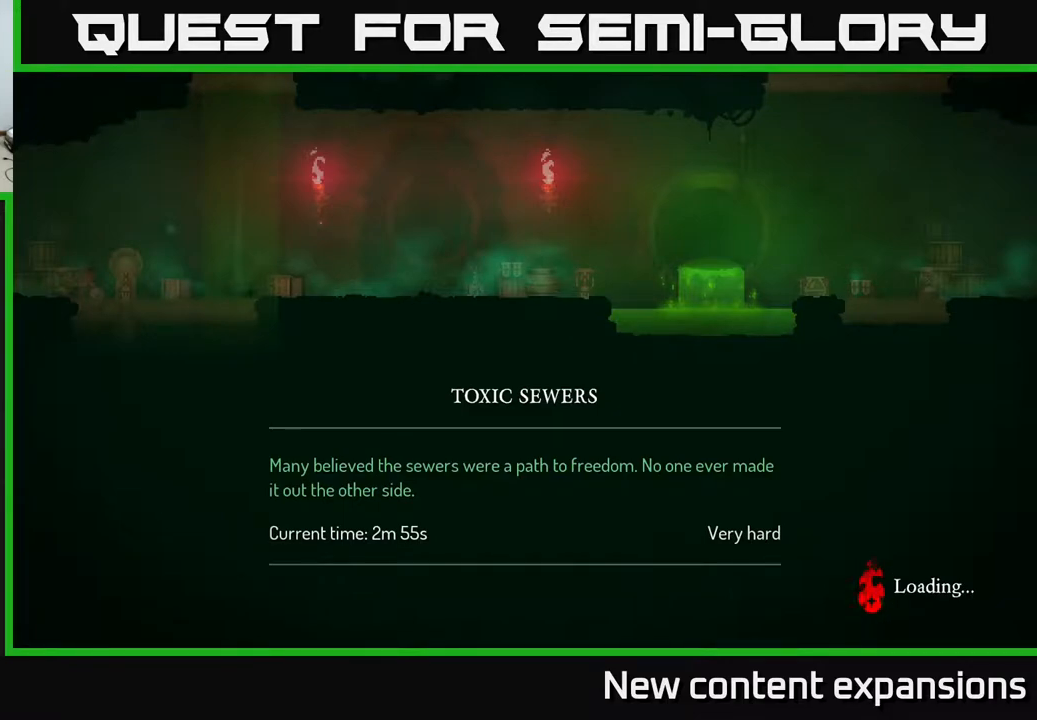
{"buttons": ["B", "Y"], "left_stick": "center", "right_stick": "center", "events": [[33, "B", "up"], [200, "X", "down"], [217, "A", "down"], [400, "B", "down"], [400, "Y", "down"], [417, "X", "up"], [450, "A", "up"]]}
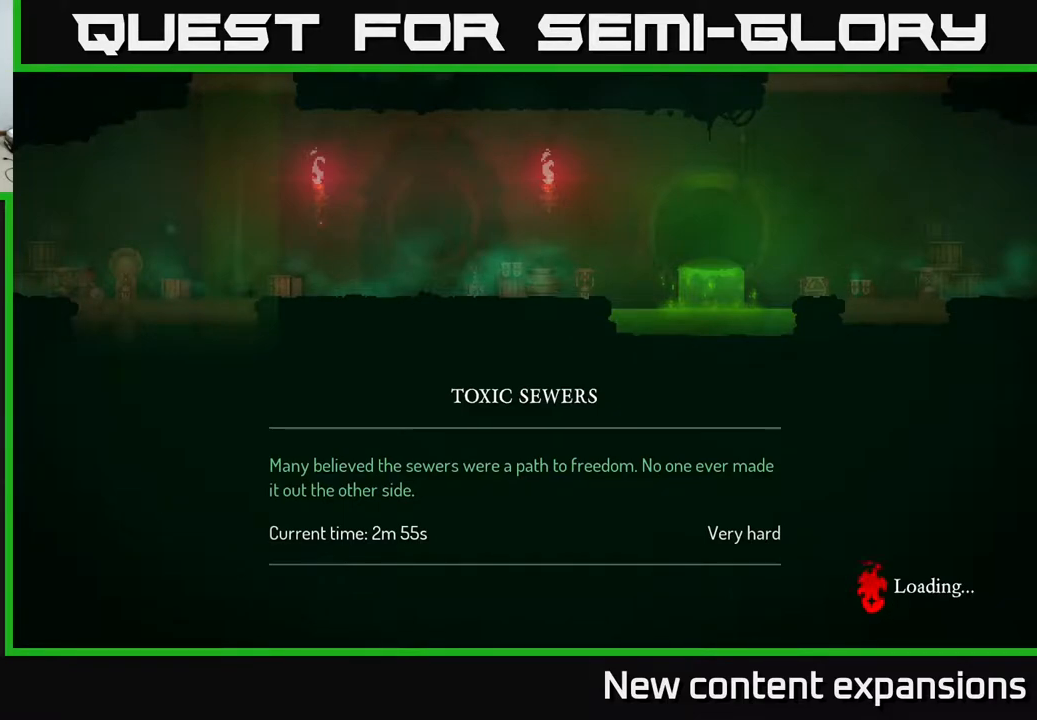
{"buttons": ["DPAD_RIGHT"], "left_stick": "center", "right_stick": "center", "events": [[33, "Y", "up"], [117, "B", "up"], [450, "DPAD_RIGHT", "down"]]}
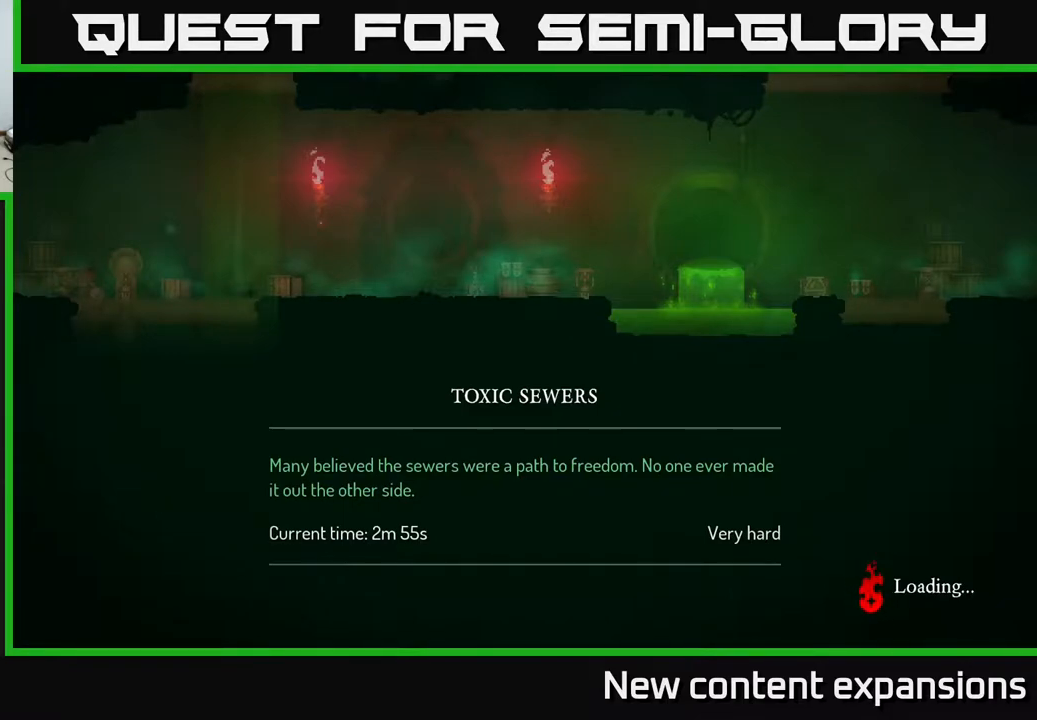
{"buttons": ["DPAD_RIGHT"], "left_stick": "center", "right_stick": "center", "events": []}
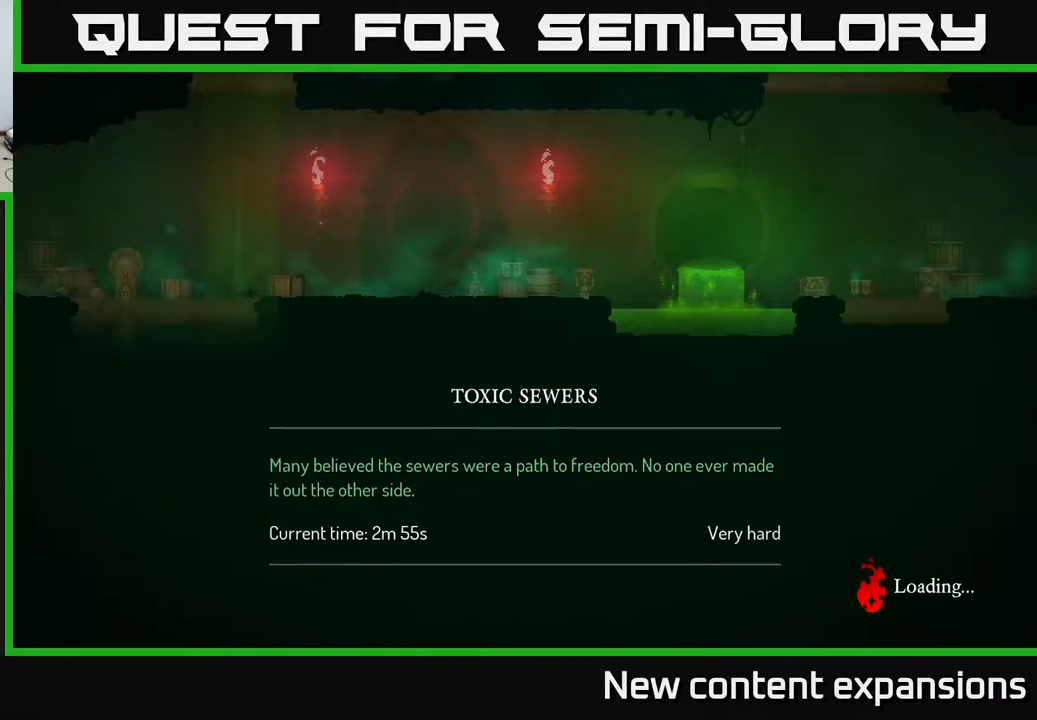
{"buttons": ["DPAD_RIGHT"], "left_stick": "center", "right_stick": "center", "events": []}
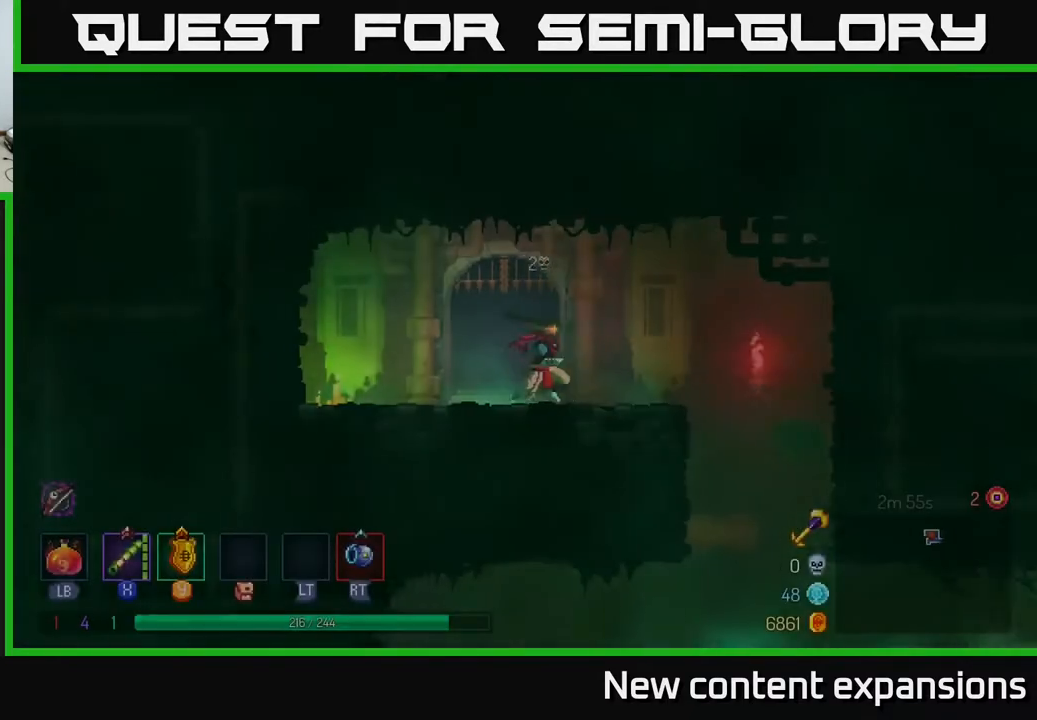
{"buttons": ["DPAD_RIGHT"], "left_stick": "center", "right_stick": "center", "events": []}
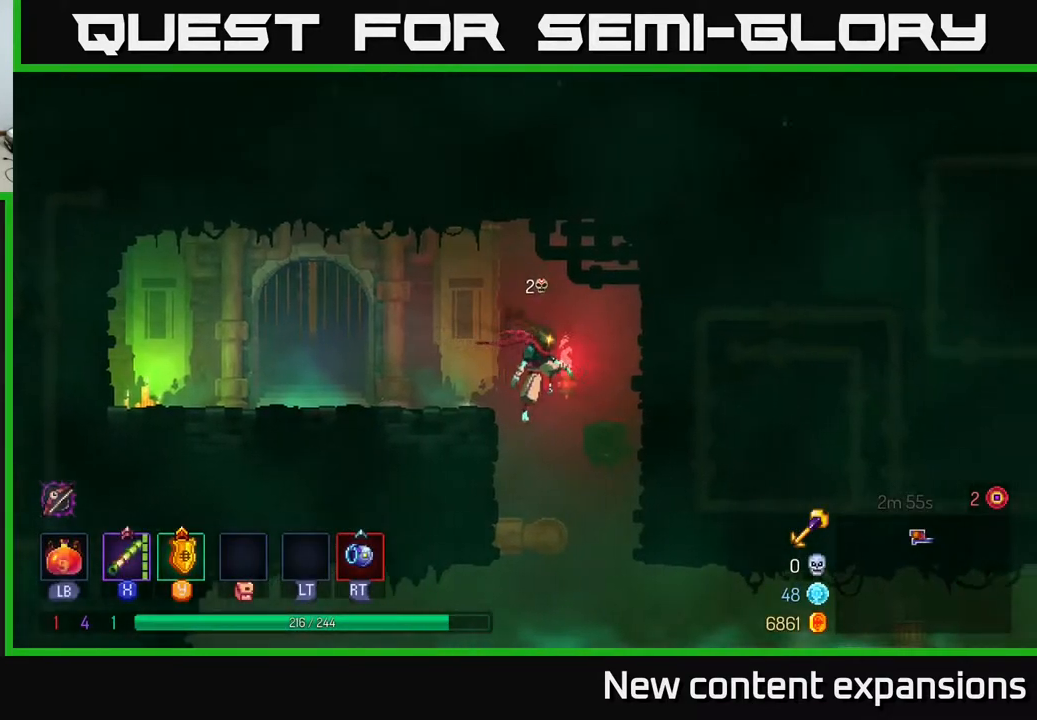
{"buttons": ["B", "DPAD_RIGHT"], "left_stick": "center", "right_stick": "center", "events": [[50, "DPAD_RIGHT", "up"], [367, "DPAD_RIGHT", "down"], [467, "B", "down"]]}
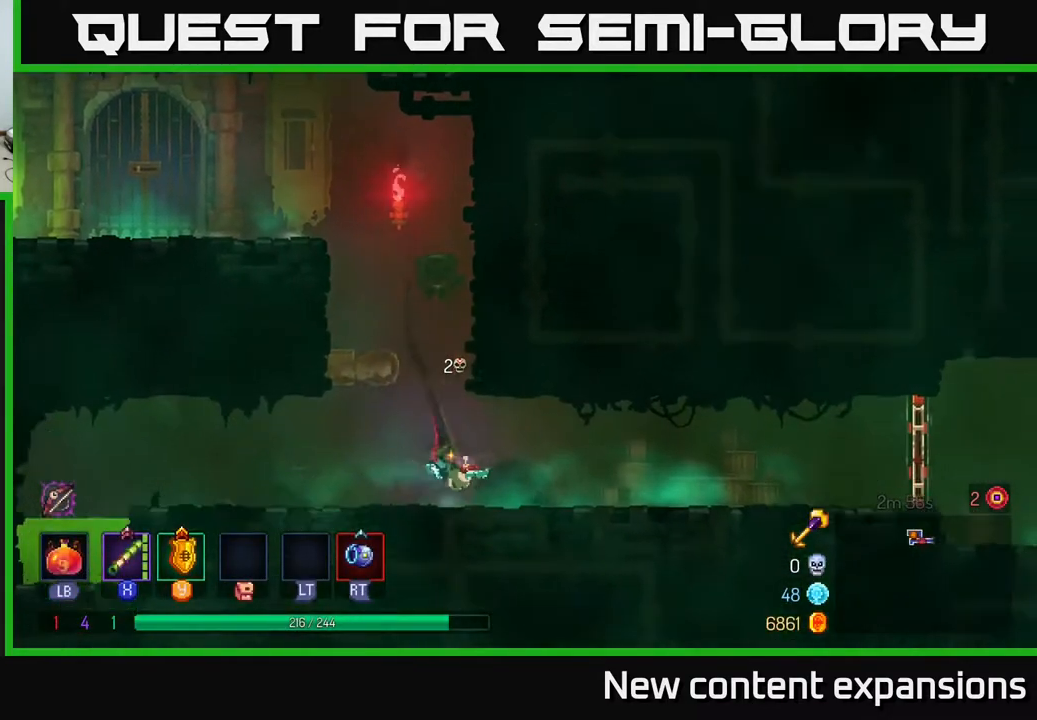
{"buttons": ["DPAD_RIGHT"], "left_stick": "center", "right_stick": "center", "events": [[100, "B", "up"]]}
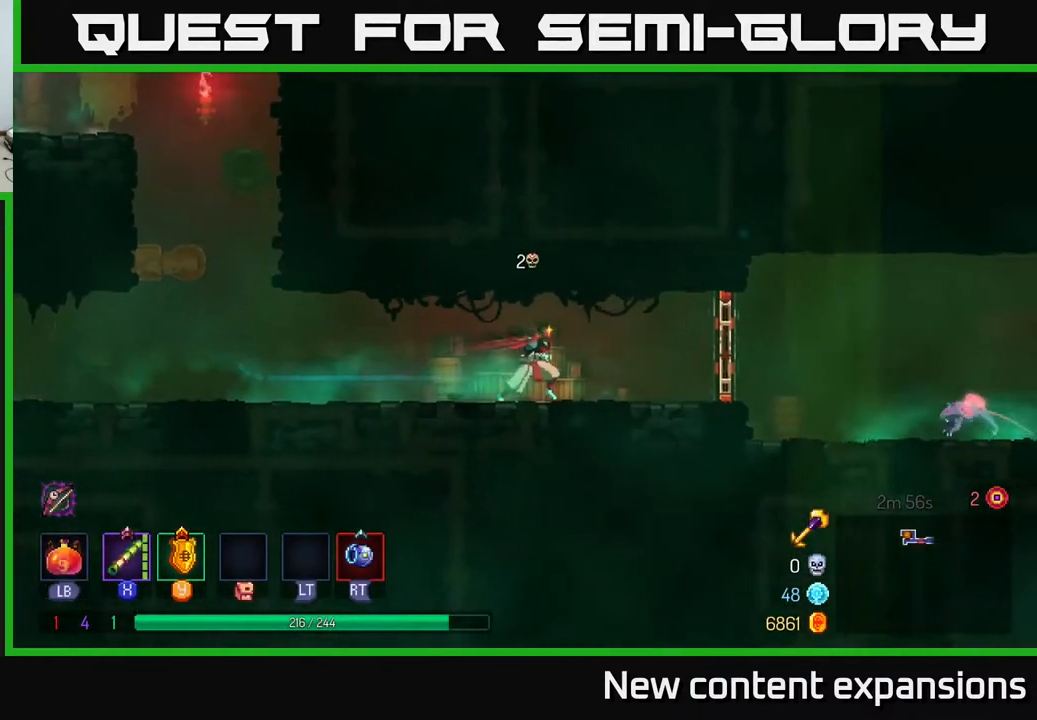
{"buttons": ["B", "DPAD_RIGHT"], "left_stick": "center", "right_stick": "center", "events": [[367, "B", "down"]]}
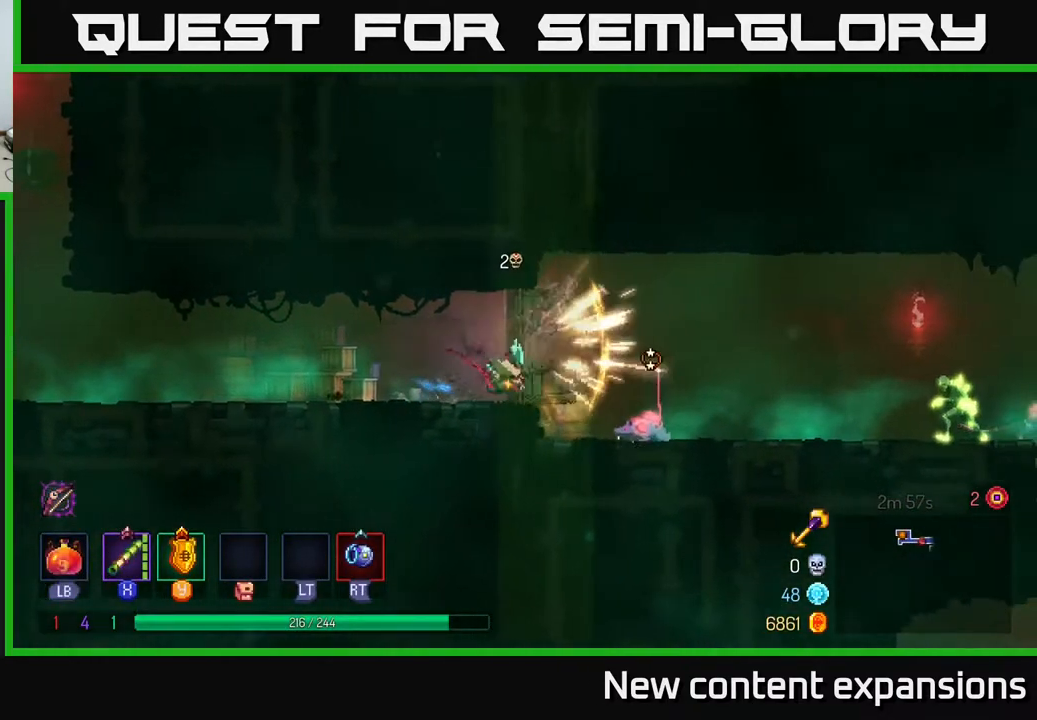
{"buttons": ["DPAD_DOWN", "DPAD_RIGHT"], "left_stick": "center", "right_stick": "center", "events": [[83, "B", "up"], [267, "DPAD_DOWN", "down"], [300, "DPAD_RIGHT", "up"], [333, "X", "down"], [450, "X", "up"], [500, "DPAD_RIGHT", "down"]]}
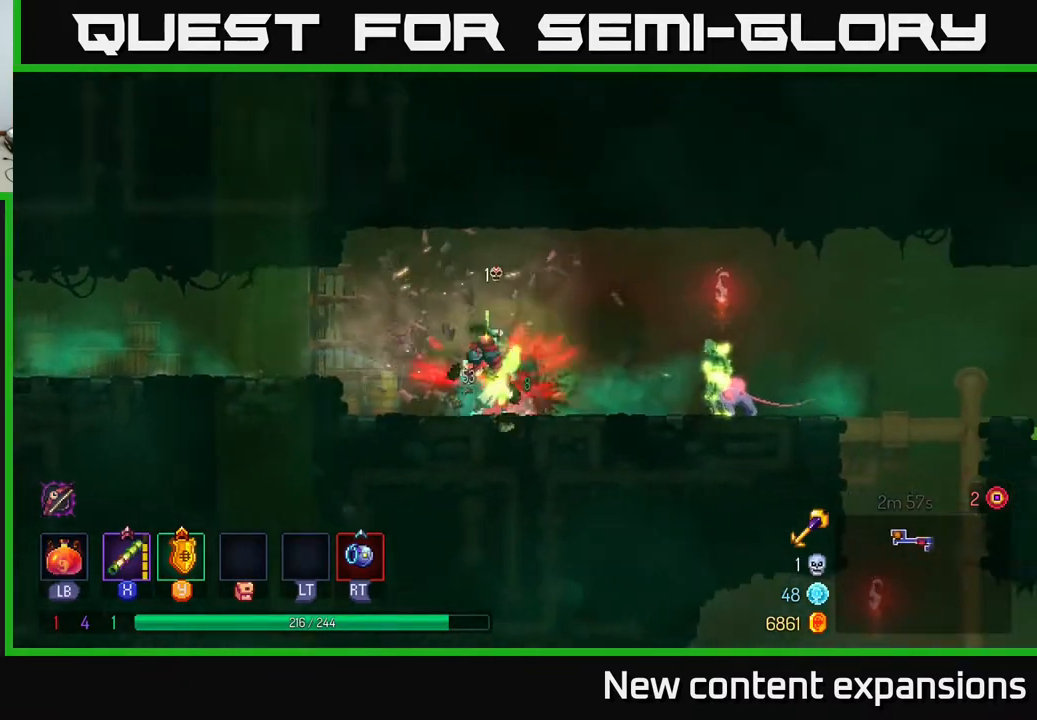
{"buttons": ["X", "DPAD_DOWN", "DPAD_RIGHT"], "left_stick": "center", "right_stick": "center", "events": [[17, "X", "down"], [83, "X", "up"], [150, "X", "down"], [233, "X", "up"], [317, "X", "down"], [417, "X", "up"], [467, "X", "down"]]}
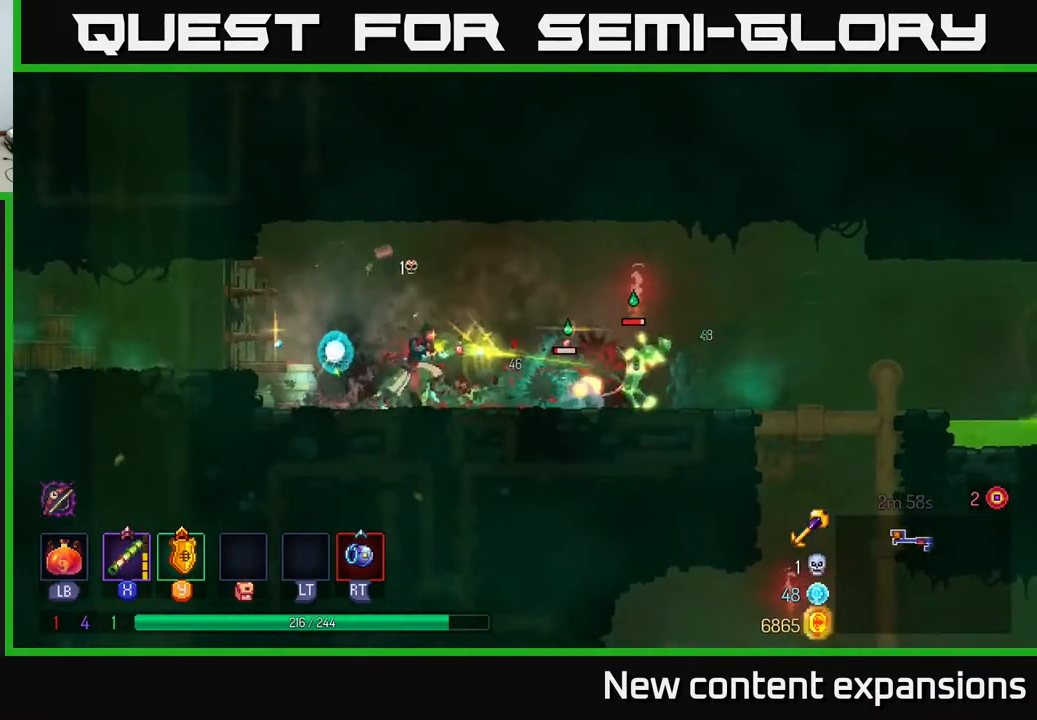
{"buttons": ["DPAD_RIGHT"], "left_stick": "center", "right_stick": "center", "events": [[50, "X", "up"], [233, "X", "down"], [283, "X", "up"], [350, "DPAD_DOWN", "up"]]}
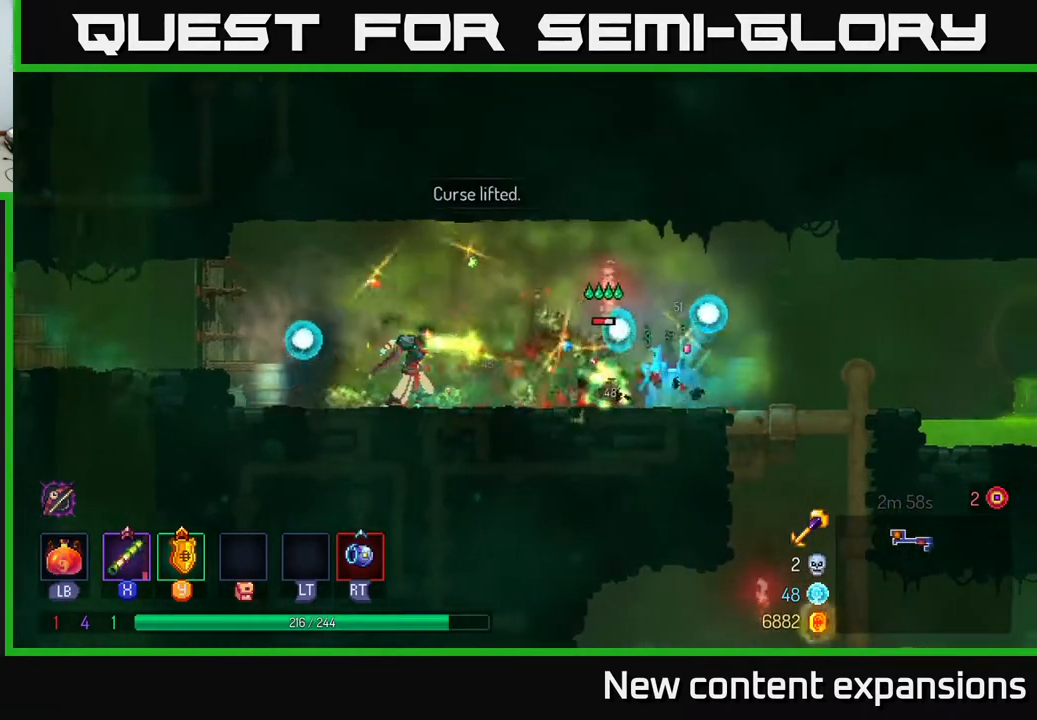
{"buttons": ["B", "DPAD_RIGHT"], "left_stick": "center", "right_stick": "center", "events": [[133, "B", "down"], [233, "B", "up"], [317, "B", "down"], [400, "B", "up"], [467, "B", "down"]]}
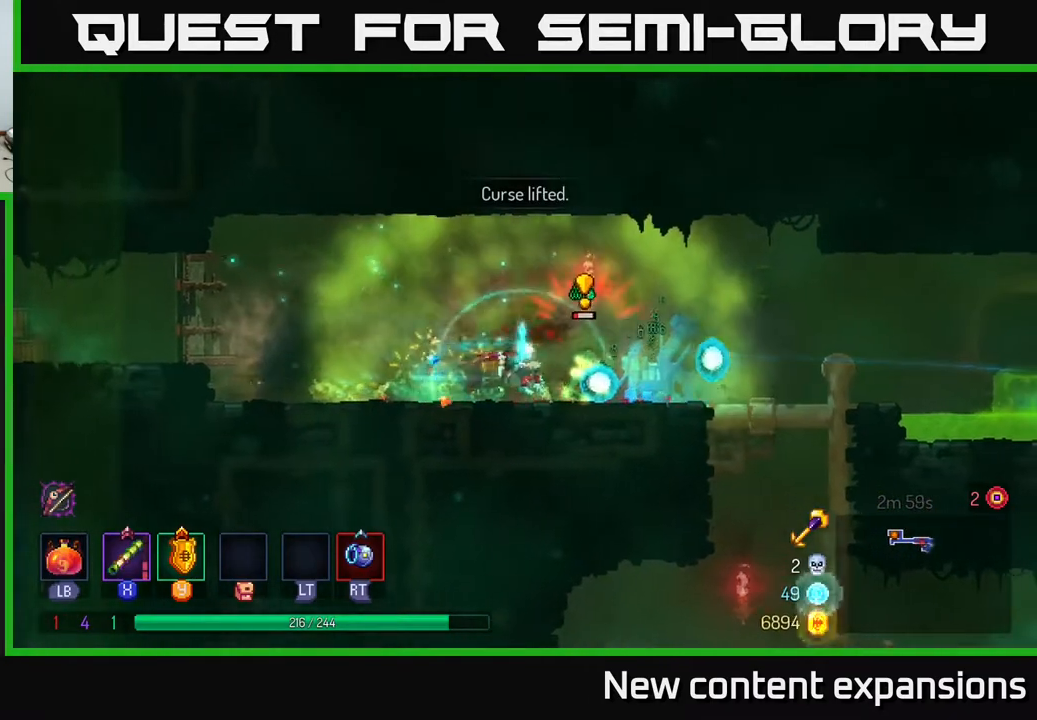
{"buttons": ["DPAD_DOWN", "DPAD_LEFT"], "left_stick": "center", "right_stick": "center", "events": [[117, "B", "up"], [283, "DPAD_RIGHT", "up"], [300, "DPAD_DOWN", "down"], [300, "DPAD_LEFT", "down"], [333, "X", "down"], [450, "X", "up"]]}
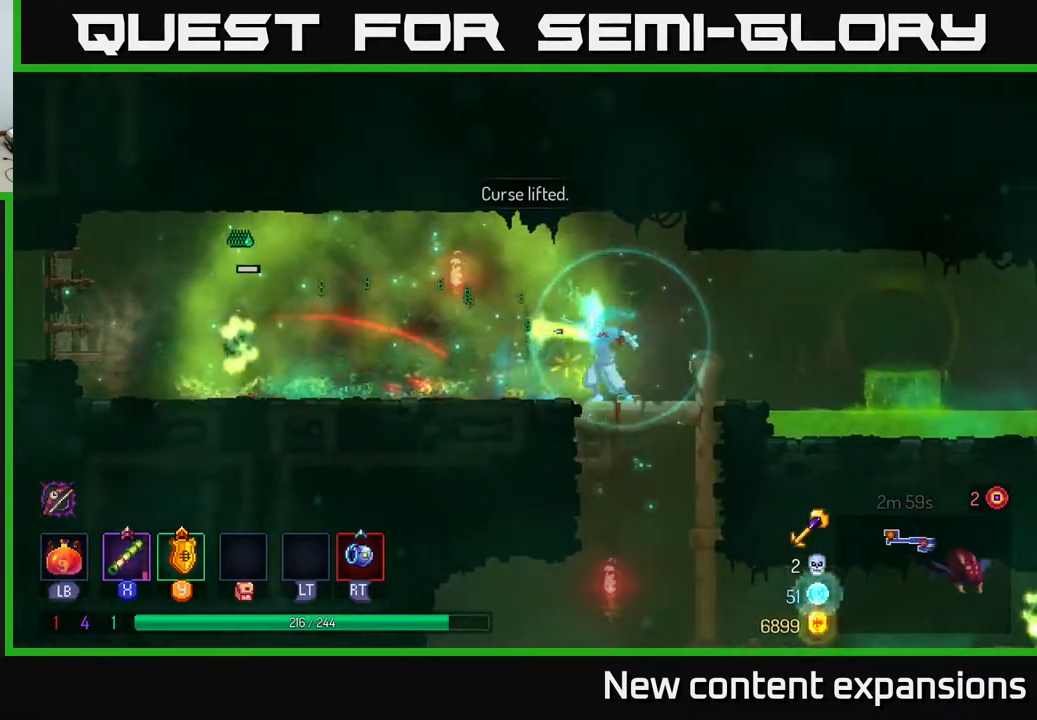
{"buttons": ["DPAD_DOWN", "DPAD_RIGHT"], "left_stick": "center", "right_stick": "center", "events": [[67, "DPAD_DOWN", "up"], [83, "DPAD_LEFT", "up"], [267, "DPAD_LEFT", "down"], [350, "DPAD_LEFT", "up"], [383, "DPAD_RIGHT", "down"], [500, "DPAD_DOWN", "down"]]}
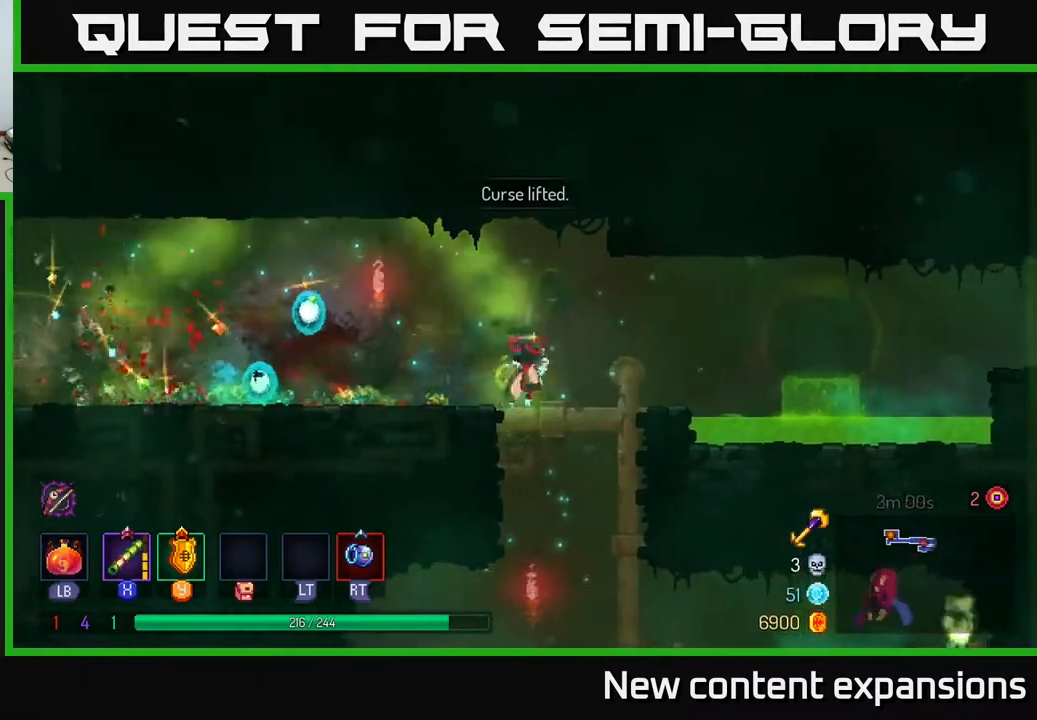
{"buttons": ["DPAD_RIGHT"], "left_stick": "center", "right_stick": "center", "events": [[33, "DPAD_RIGHT", "up"], [50, "A", "down"], [100, "A", "up"], [167, "A", "down"], [283, "A", "up"], [317, "DPAD_RIGHT", "down"], [333, "DPAD_DOWN", "up"], [400, "B", "down"], [483, "B", "up"]]}
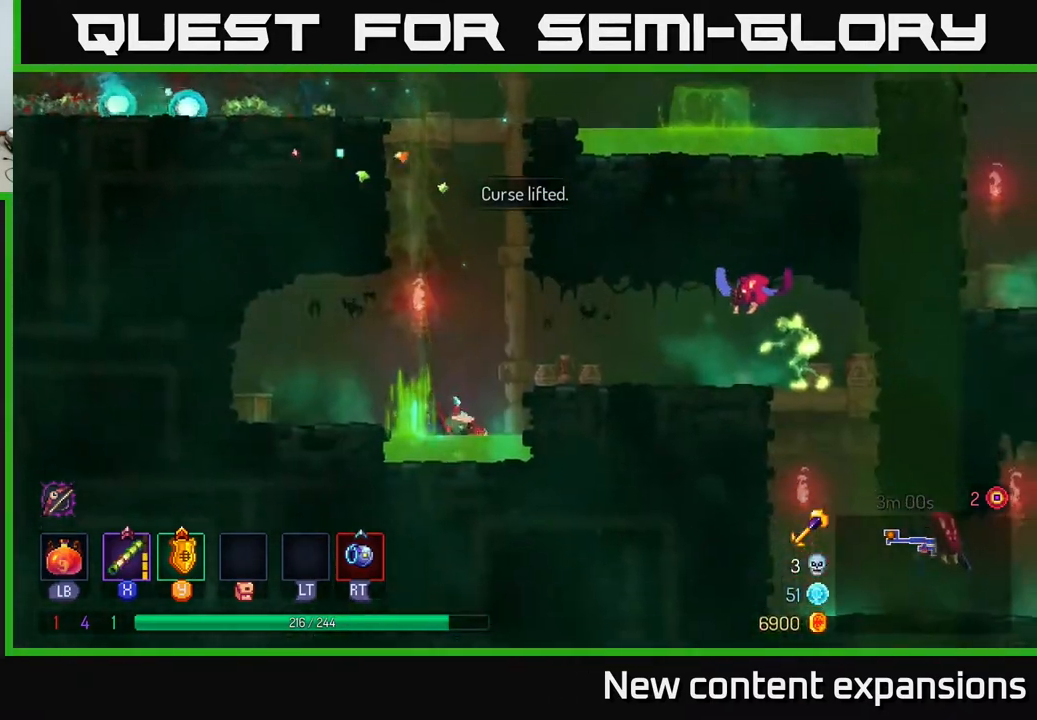
{"buttons": ["DPAD_RIGHT"], "left_stick": "center", "right_stick": "center", "events": [[283, "A", "down"], [450, "A", "up"]]}
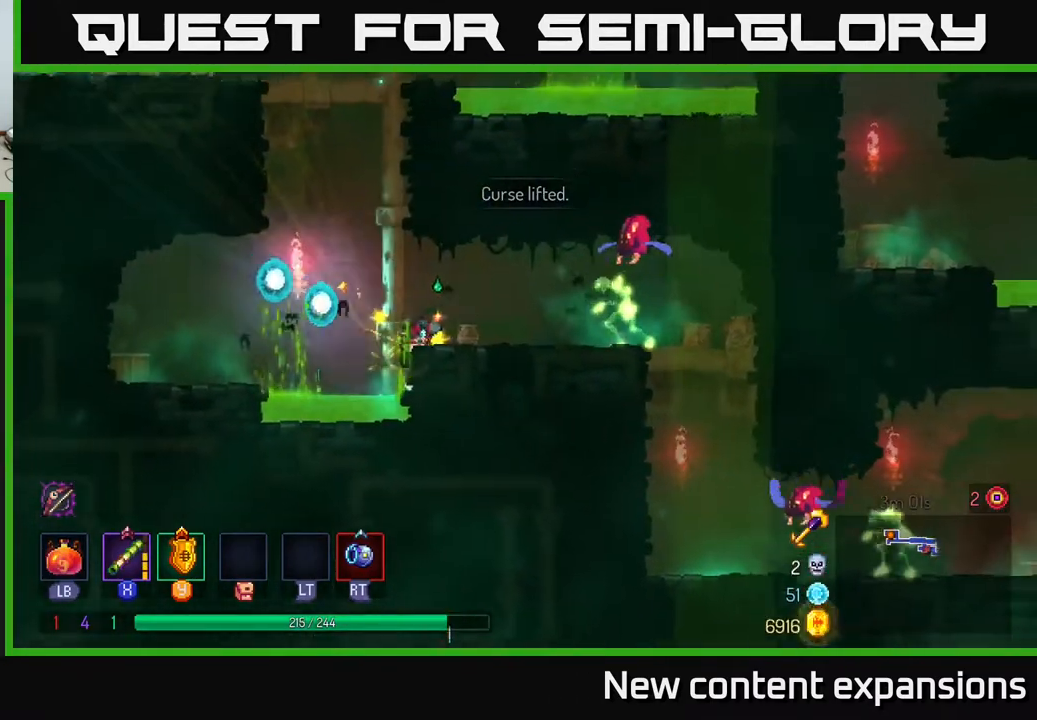
{"buttons": [], "left_stick": "center", "right_stick": "center", "events": [[133, "X", "down"], [233, "X", "up"], [267, "DPAD_RIGHT", "up"], [317, "X", "down"], [433, "X", "up"]]}
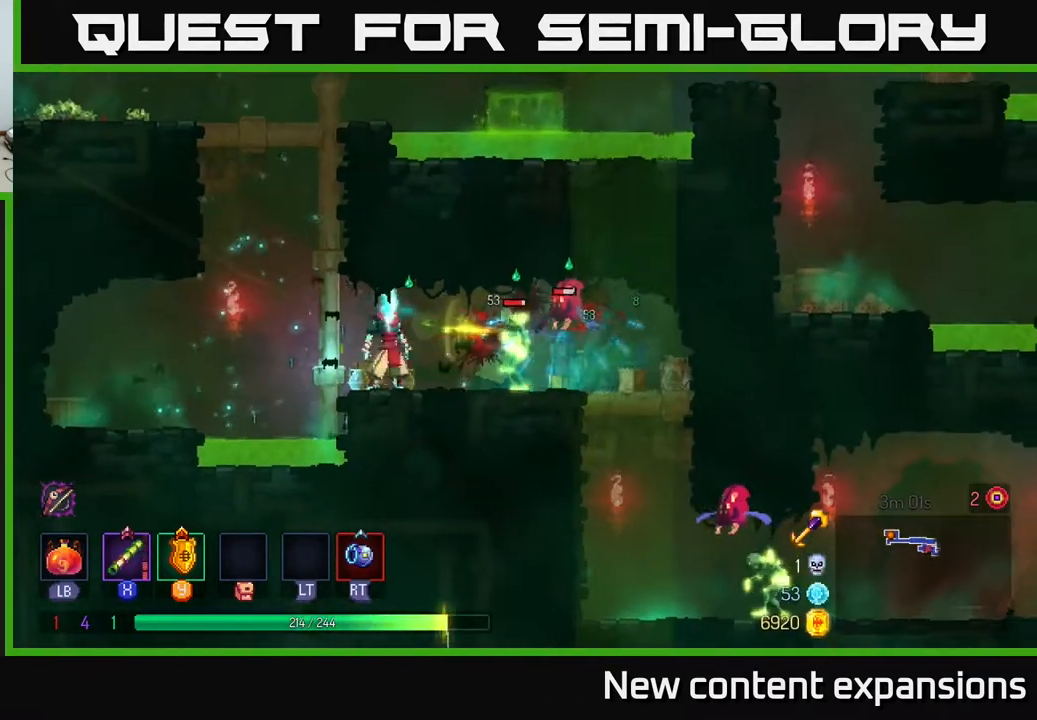
{"buttons": [], "left_stick": "center", "right_stick": "center", "events": [[17, "X", "down"], [117, "X", "up"], [183, "X", "down"], [317, "X", "up"], [383, "X", "down"], [483, "X", "up"]]}
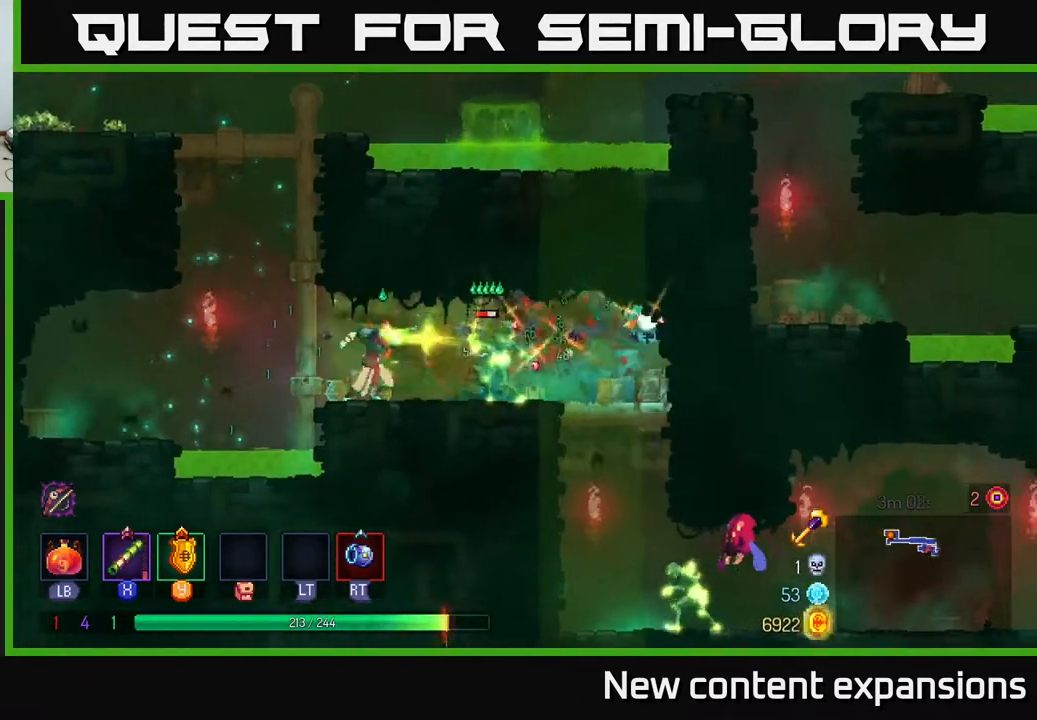
{"buttons": ["B", "DPAD_RIGHT"], "left_stick": "center", "right_stick": "center", "events": [[33, "X", "down"], [150, "X", "up"], [233, "X", "down"], [333, "X", "up"], [367, "DPAD_RIGHT", "down"], [483, "B", "down"]]}
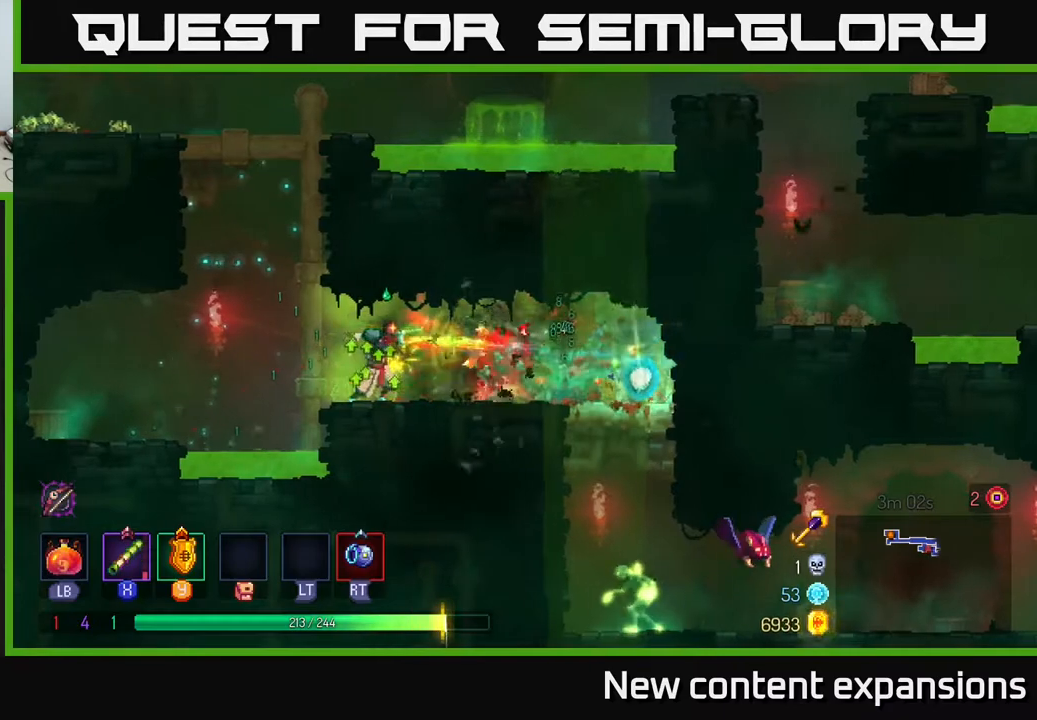
{"buttons": ["DPAD_DOWN"], "left_stick": "center", "right_stick": "center", "events": [[183, "B", "up"], [433, "DPAD_DOWN", "down"], [500, "DPAD_RIGHT", "up"]]}
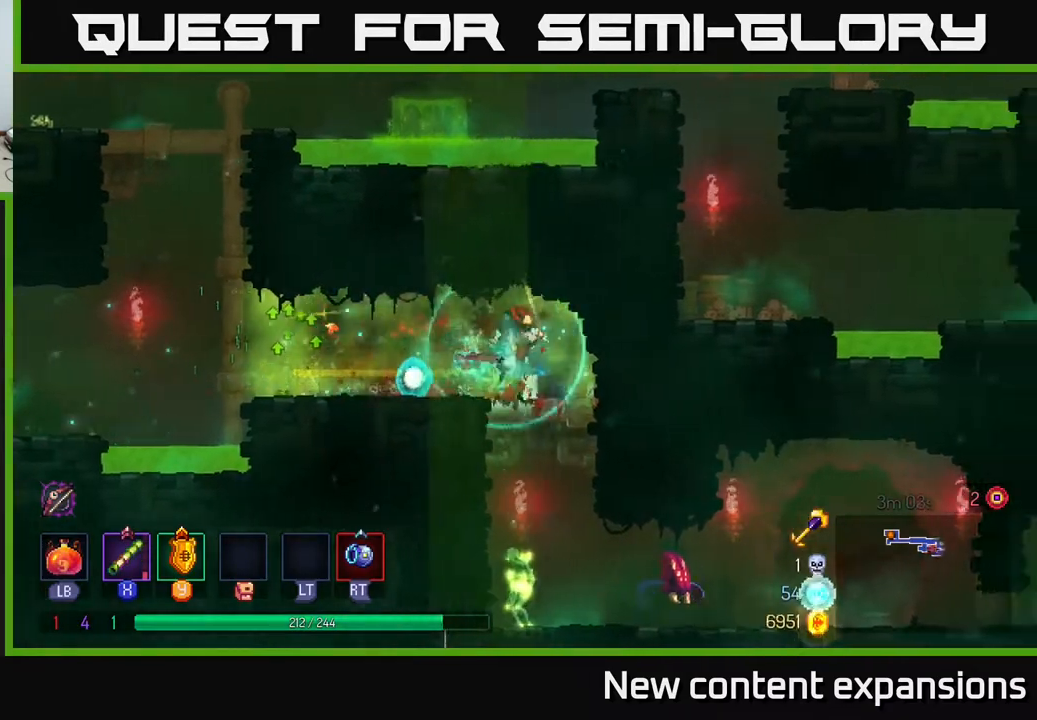
{"buttons": ["DPAD_RIGHT"], "left_stick": "center", "right_stick": "center", "events": [[17, "A", "down"], [67, "A", "up"], [133, "A", "down"], [217, "A", "up"], [367, "DPAD_DOWN", "up"], [417, "DPAD_RIGHT", "down"]]}
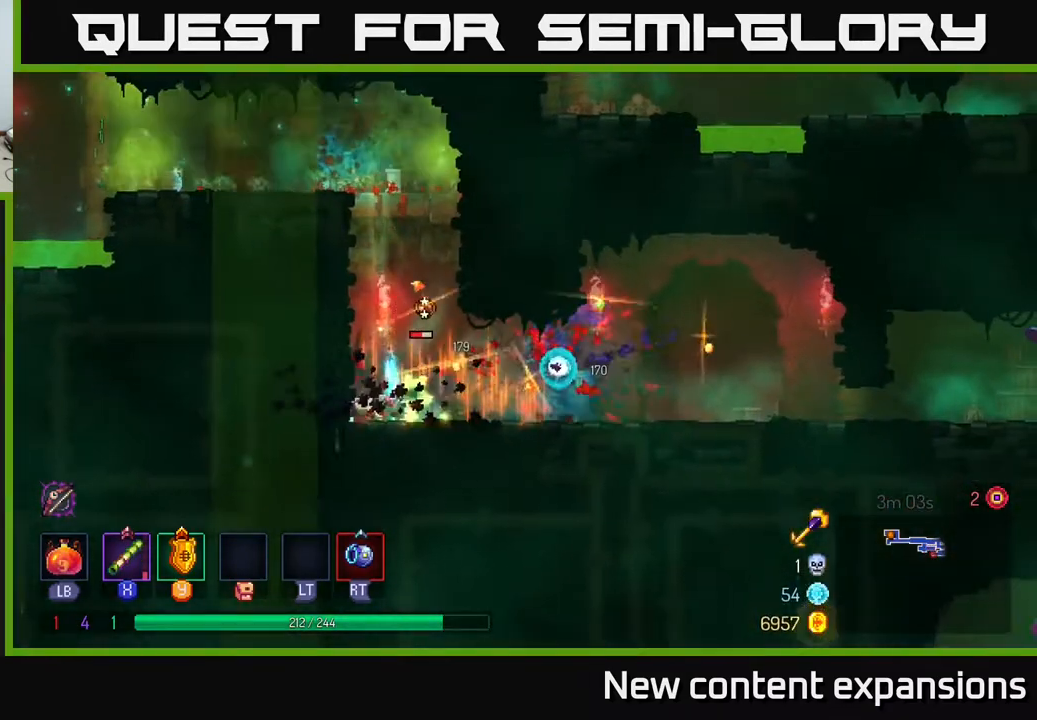
{"buttons": ["DPAD_DOWN"], "left_stick": "center", "right_stick": "center", "events": [[33, "X", "down"], [50, "DPAD_DOWN", "down"], [117, "DPAD_RIGHT", "up"], [133, "X", "up"], [217, "X", "down"], [333, "X", "up"]]}
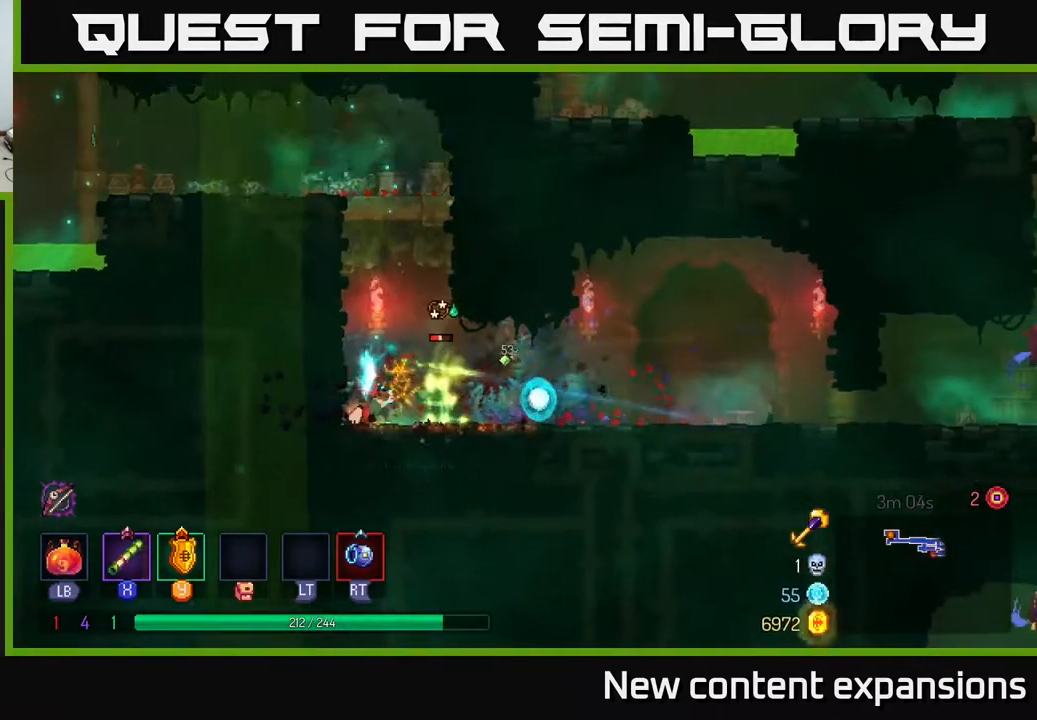
{"buttons": ["DPAD_RIGHT"], "left_stick": "center", "right_stick": "center", "events": [[33, "X", "down"], [133, "X", "up"], [233, "DPAD_RIGHT", "down"], [250, "DPAD_DOWN", "up"], [317, "B", "down"], [433, "B", "up"]]}
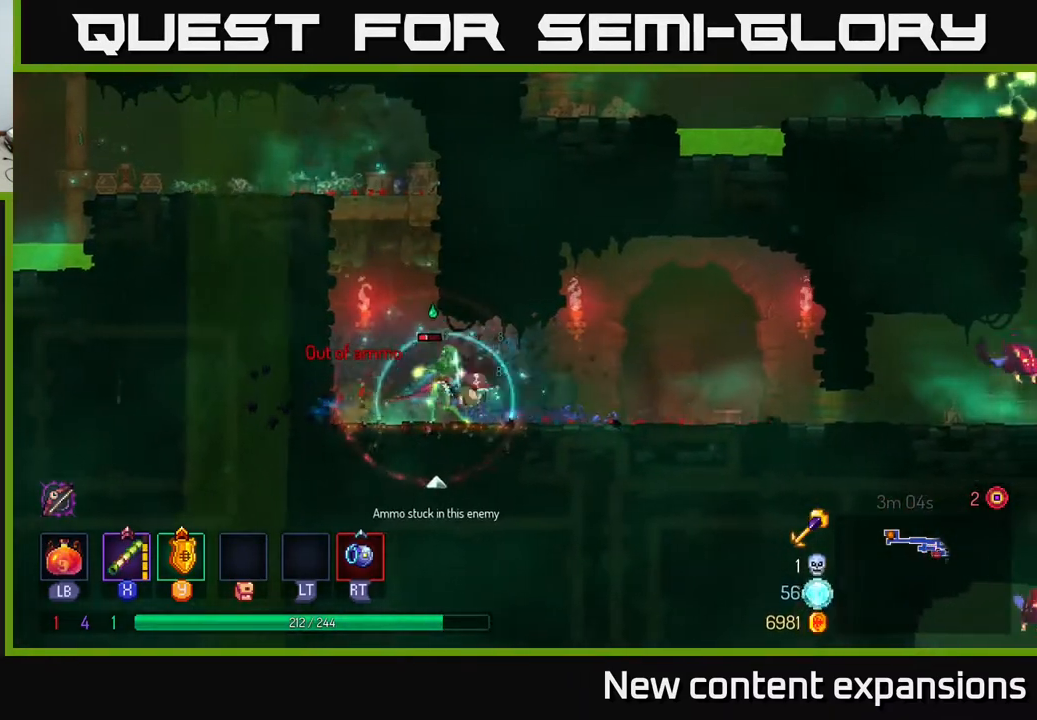
{"buttons": [], "left_stick": "center", "right_stick": "center", "events": [[183, "DPAD_RIGHT", "up"], [217, "DPAD_LEFT", "down"], [333, "DPAD_LEFT", "up"]]}
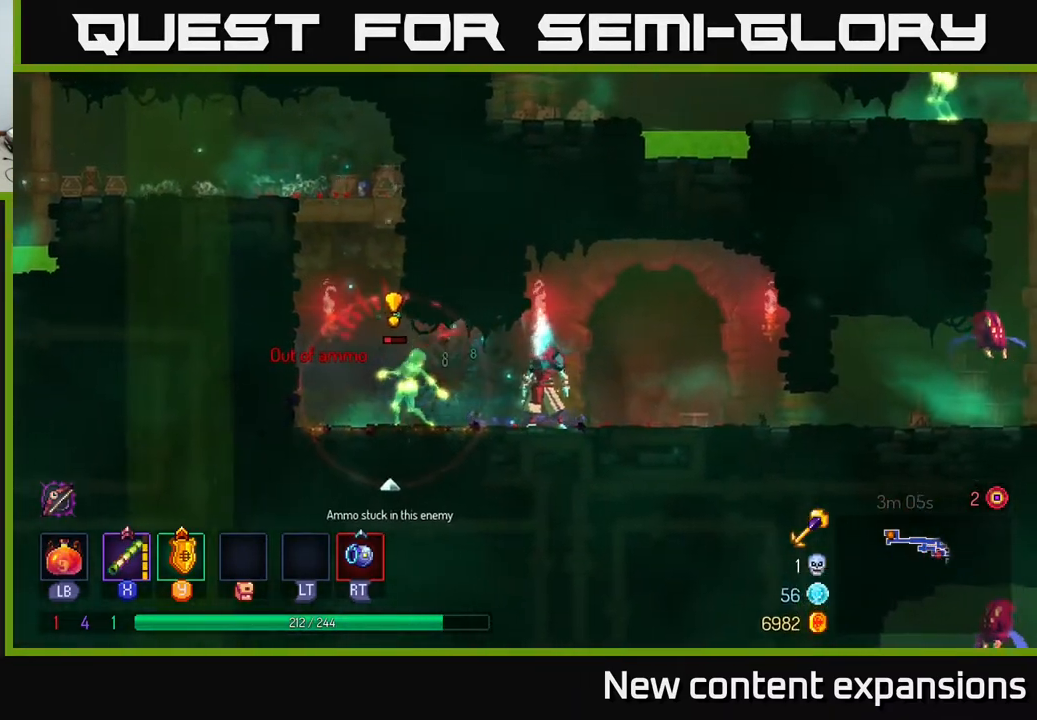
{"buttons": ["DPAD_DOWN"], "left_stick": "center", "right_stick": "center", "events": [[100, "DPAD_LEFT", "down"], [150, "DPAD_DOWN", "down"], [183, "X", "down"], [217, "DPAD_LEFT", "up"], [267, "X", "up"]]}